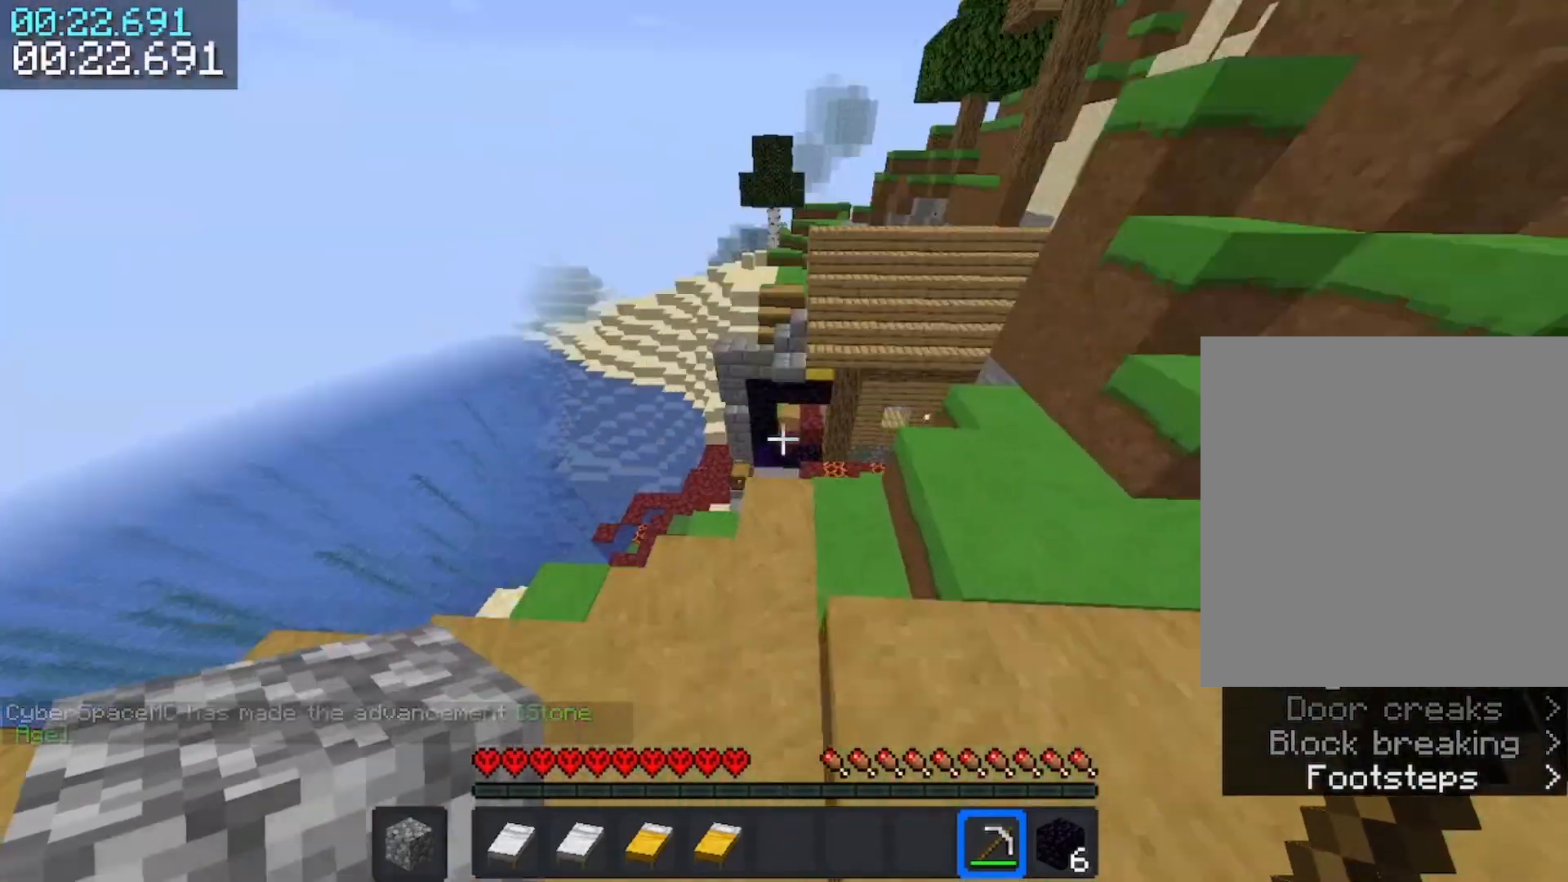
Gameplay with keyboard; each line is a JSON object with the keys held at the frame after it. "events" lists presses ("down") and releases ("up") of "1", "2", "3", "4", "5", "a", "alt", "b", "c", "ctrl", "d", "e", "f", "g", "q", "r", "s", "shift", "space", "t", "tab", "v", "w", "x" and "z" between this image and that frame as [ms after this image, input, new state], when the widget could be followed in between. No other keys are recorded. Mouse input is not recorded.
{"keys": ["space", "w"], "events": [[467, "space", "down"]]}
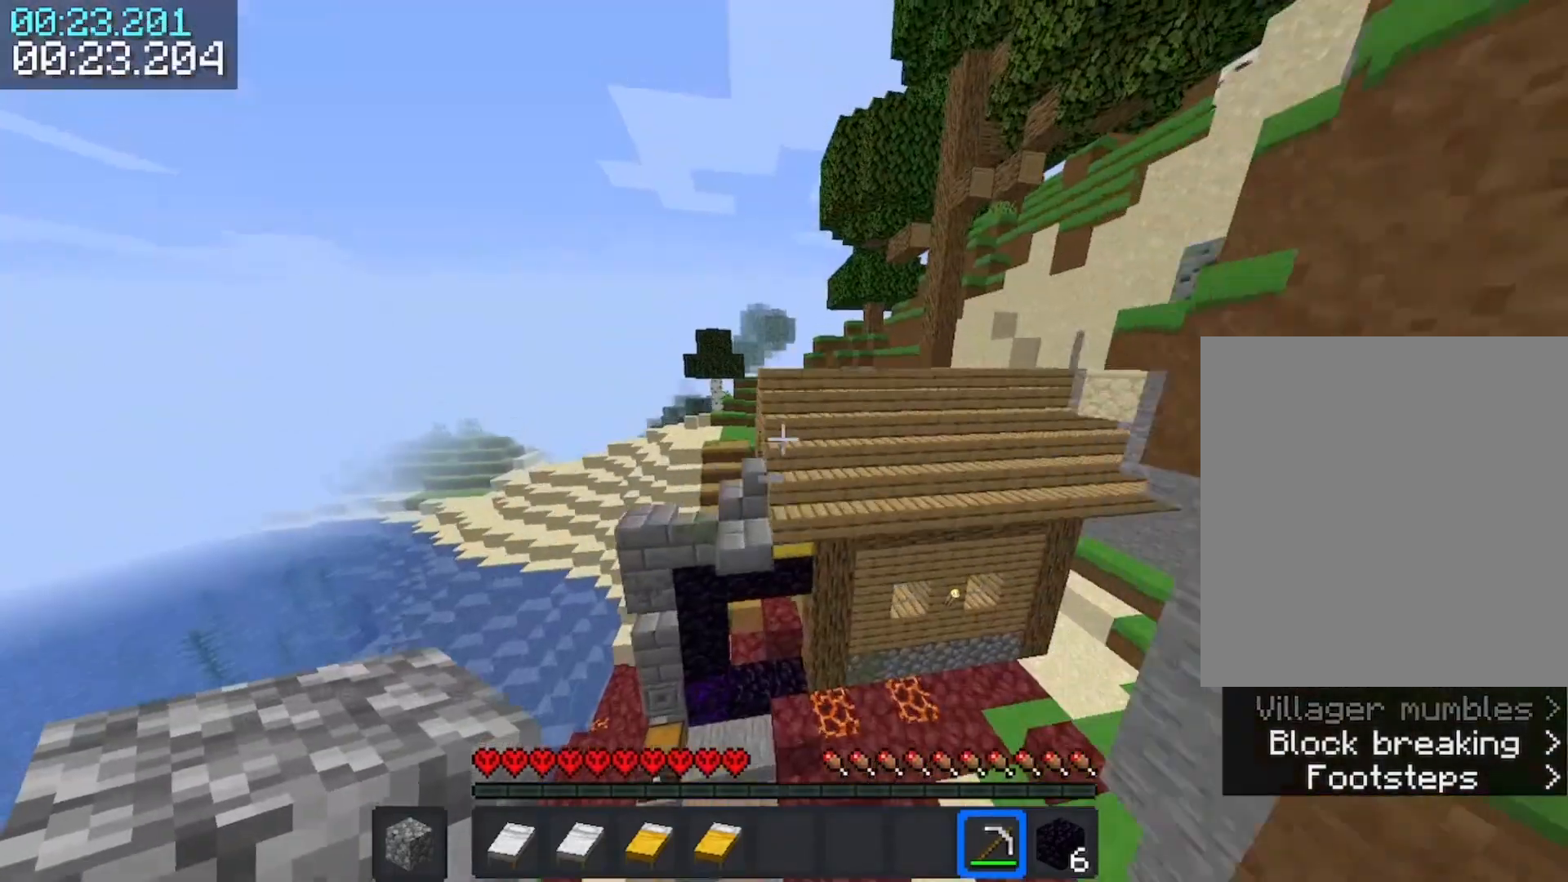
{"keys": ["d", "w"], "events": [[100, "space", "up"], [333, "d", "down"]]}
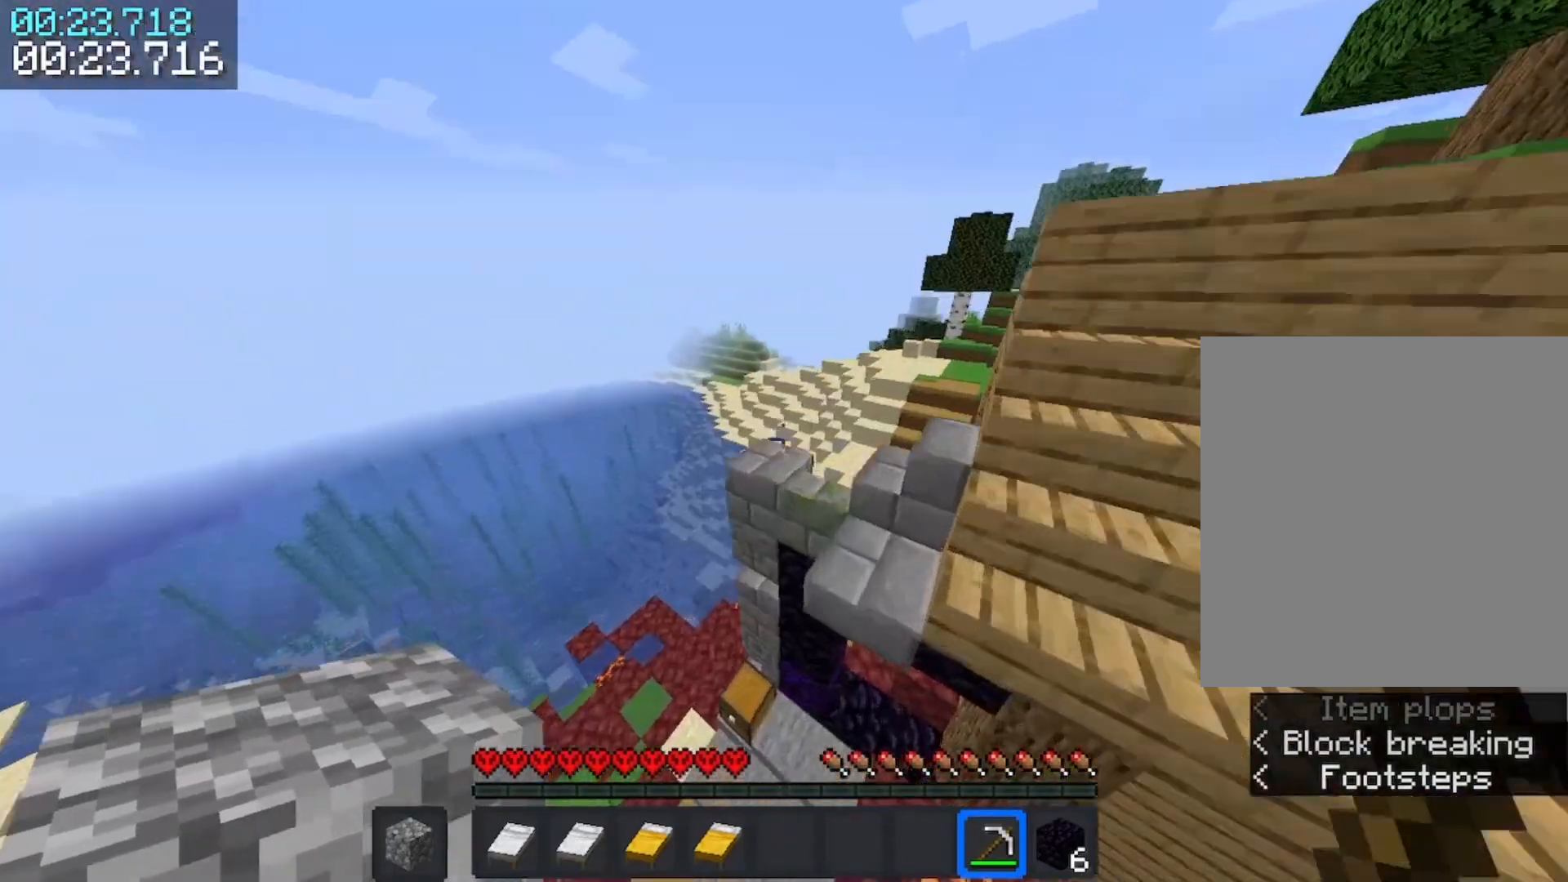
{"keys": [], "events": [[233, "d", "up"], [233, "w", "up"]]}
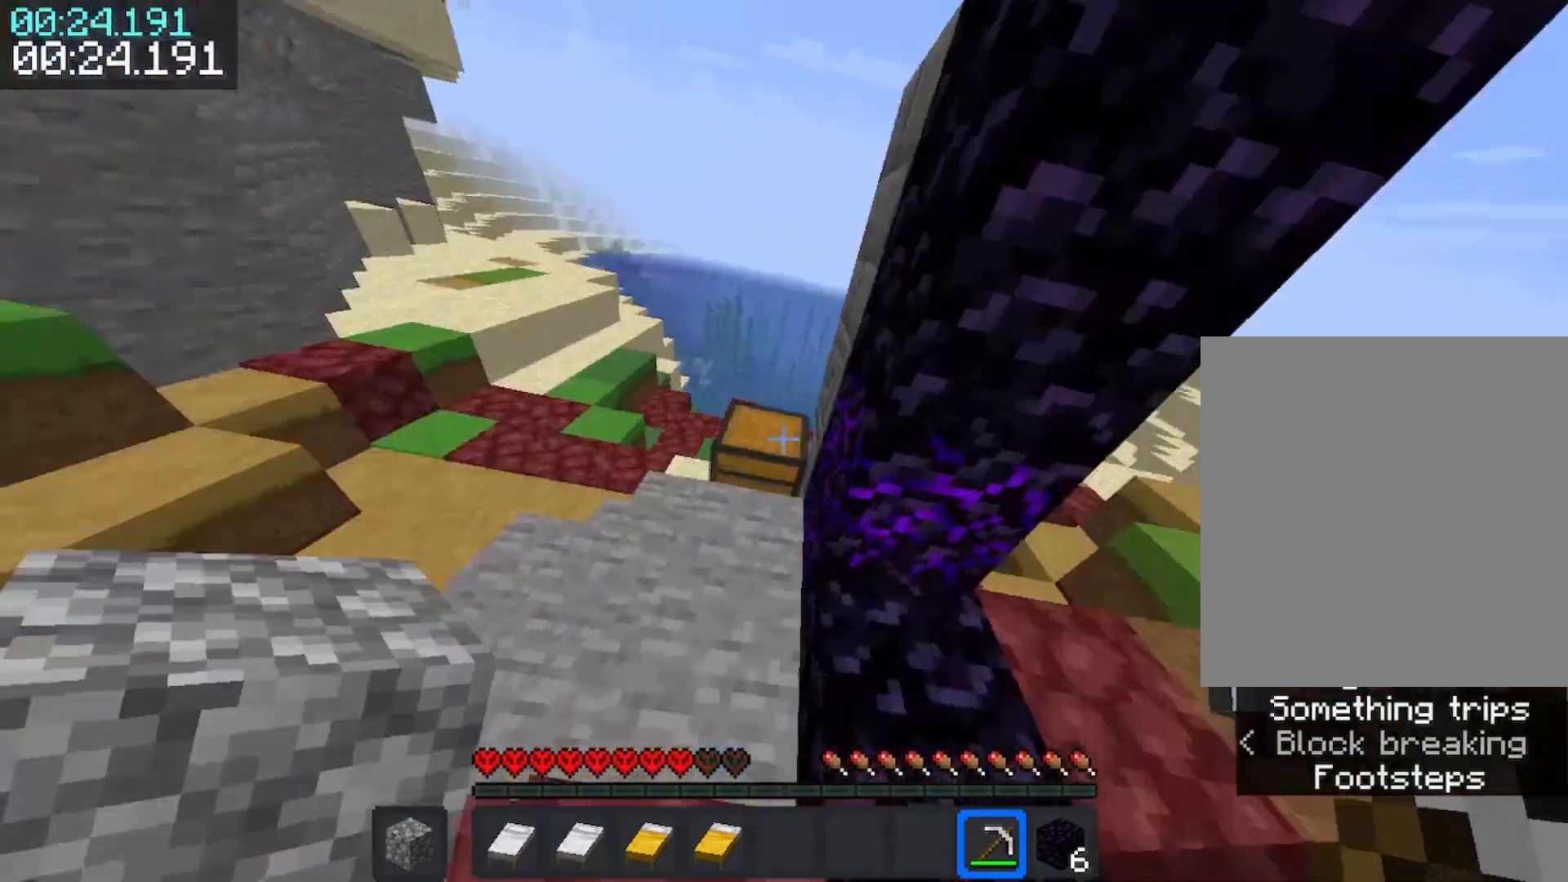
{"keys": ["shift"], "events": [[133, "shift", "down"], [367, "b", "down"], [433, "b", "up"]]}
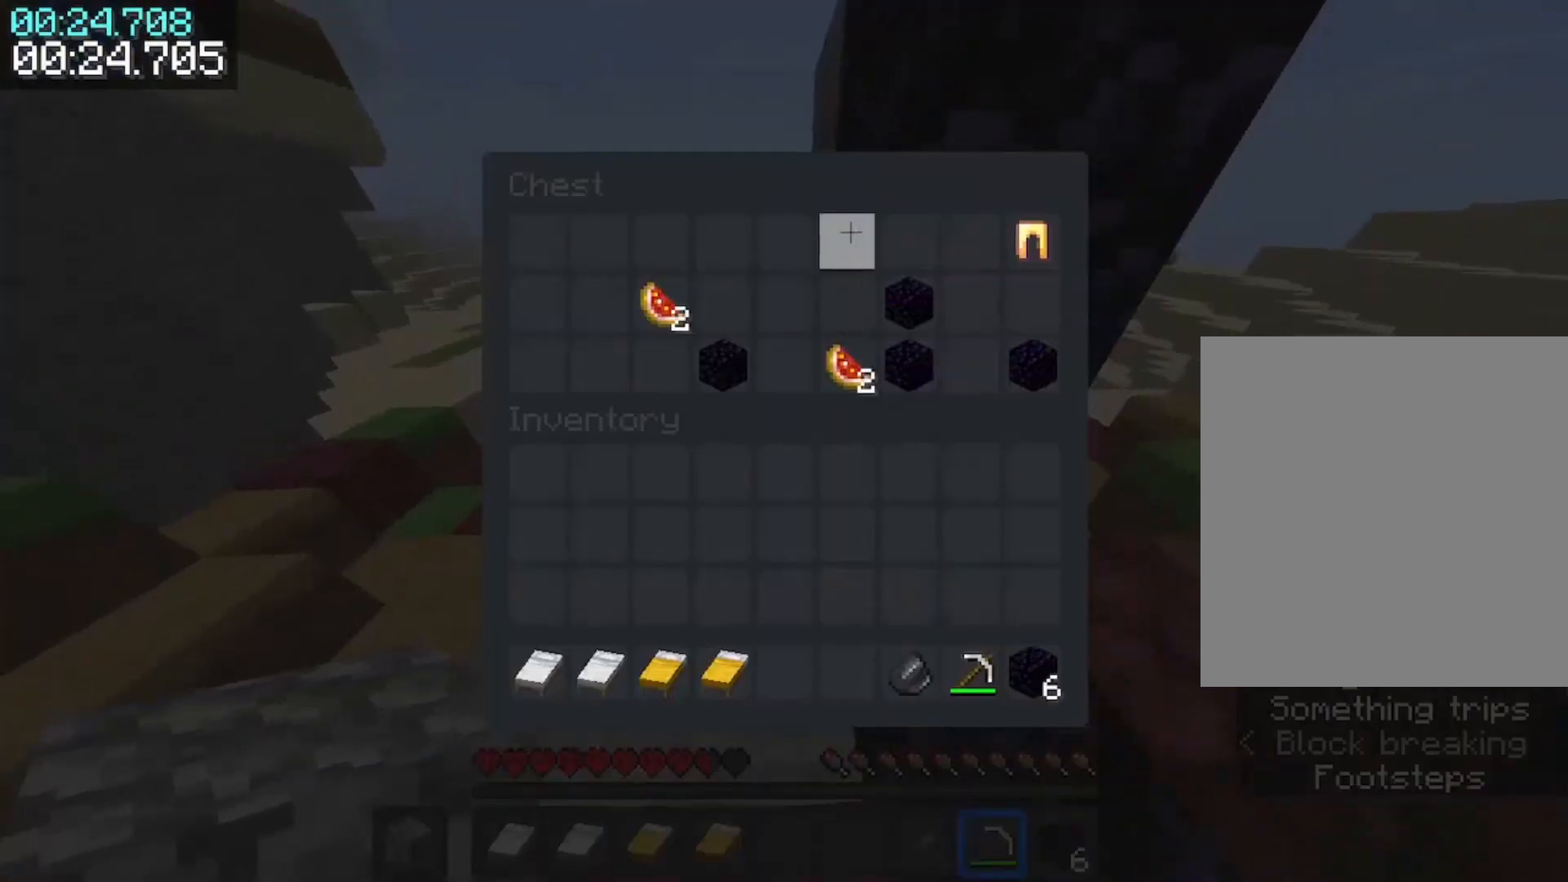
{"keys": ["b"], "events": [[67, "e", "down"], [100, "shift", "up"], [133, "w", "down"], [167, "e", "up"], [333, "w", "up"], [500, "b", "down"]]}
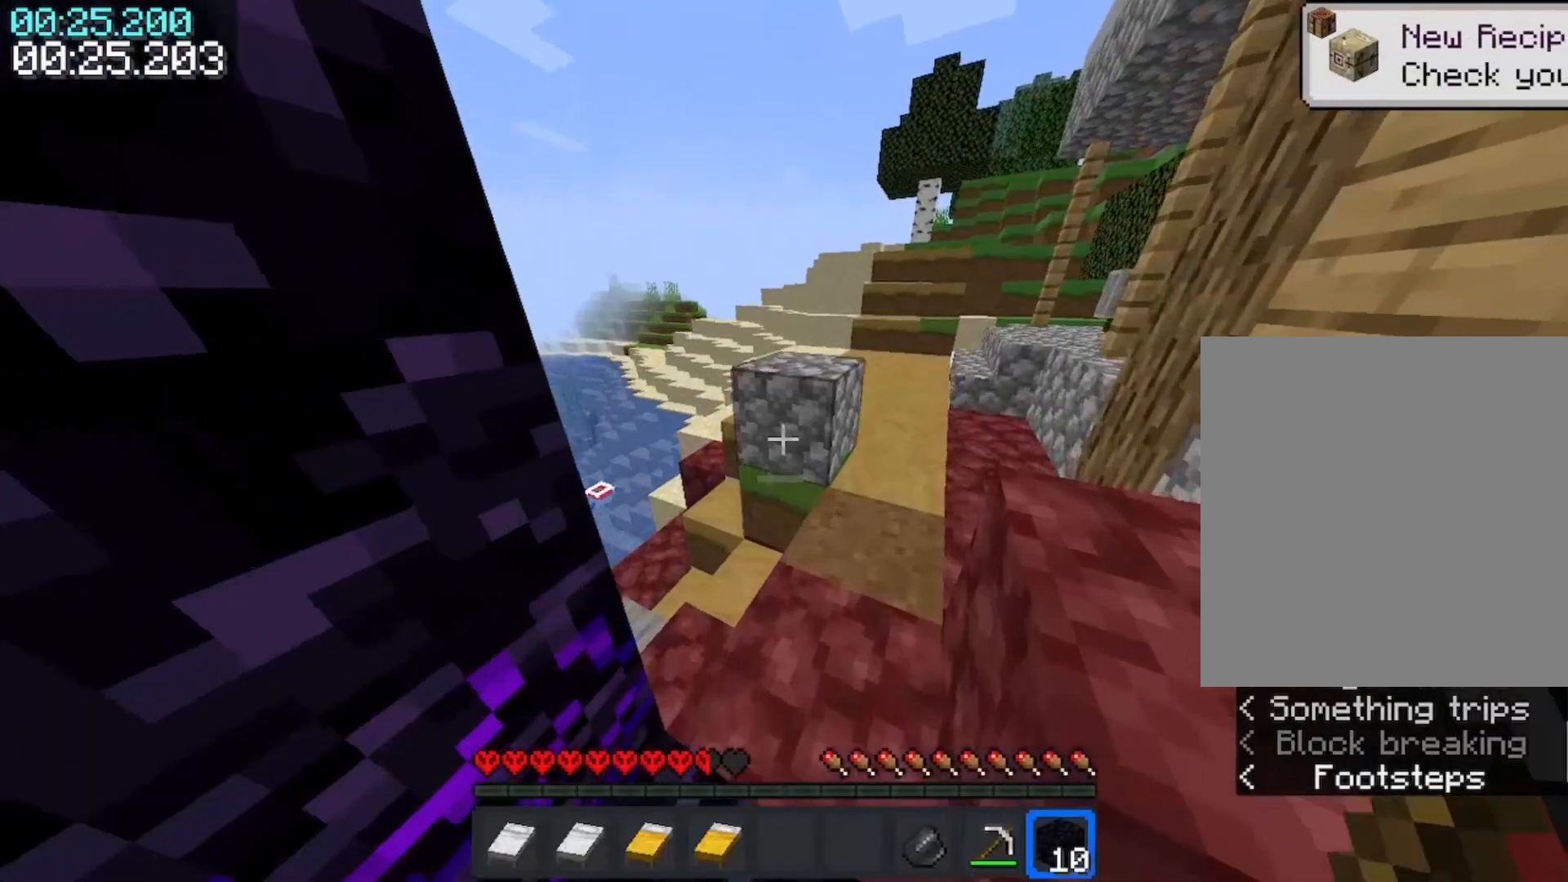
{"keys": ["w"], "events": [[133, "b", "up"], [200, "w", "down"]]}
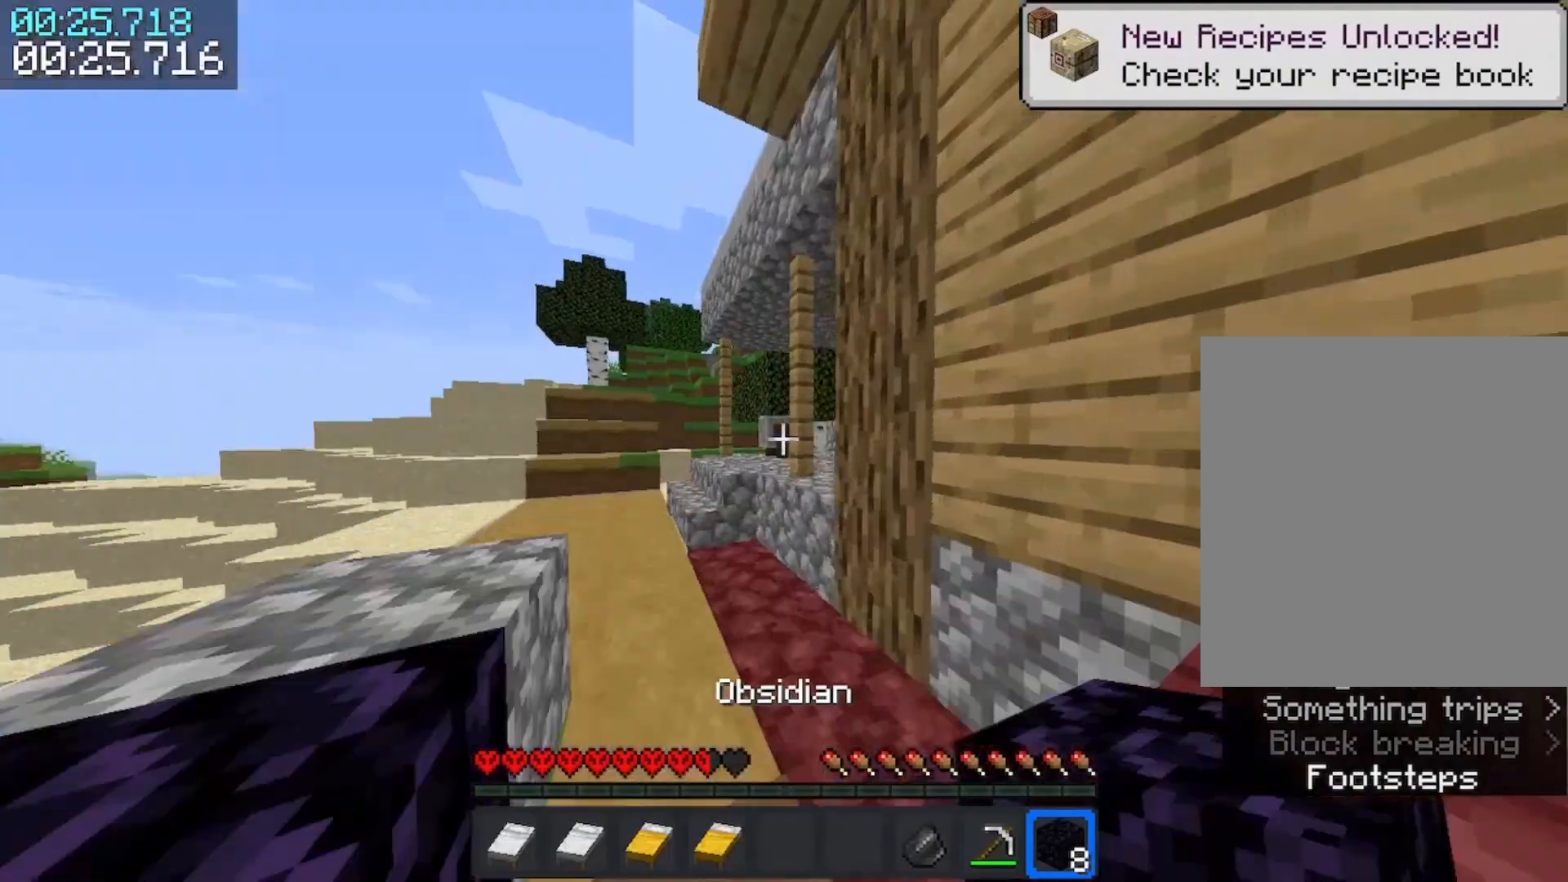
{"keys": ["d", "w"], "events": [[233, "space", "down"], [333, "space", "up"], [500, "d", "down"]]}
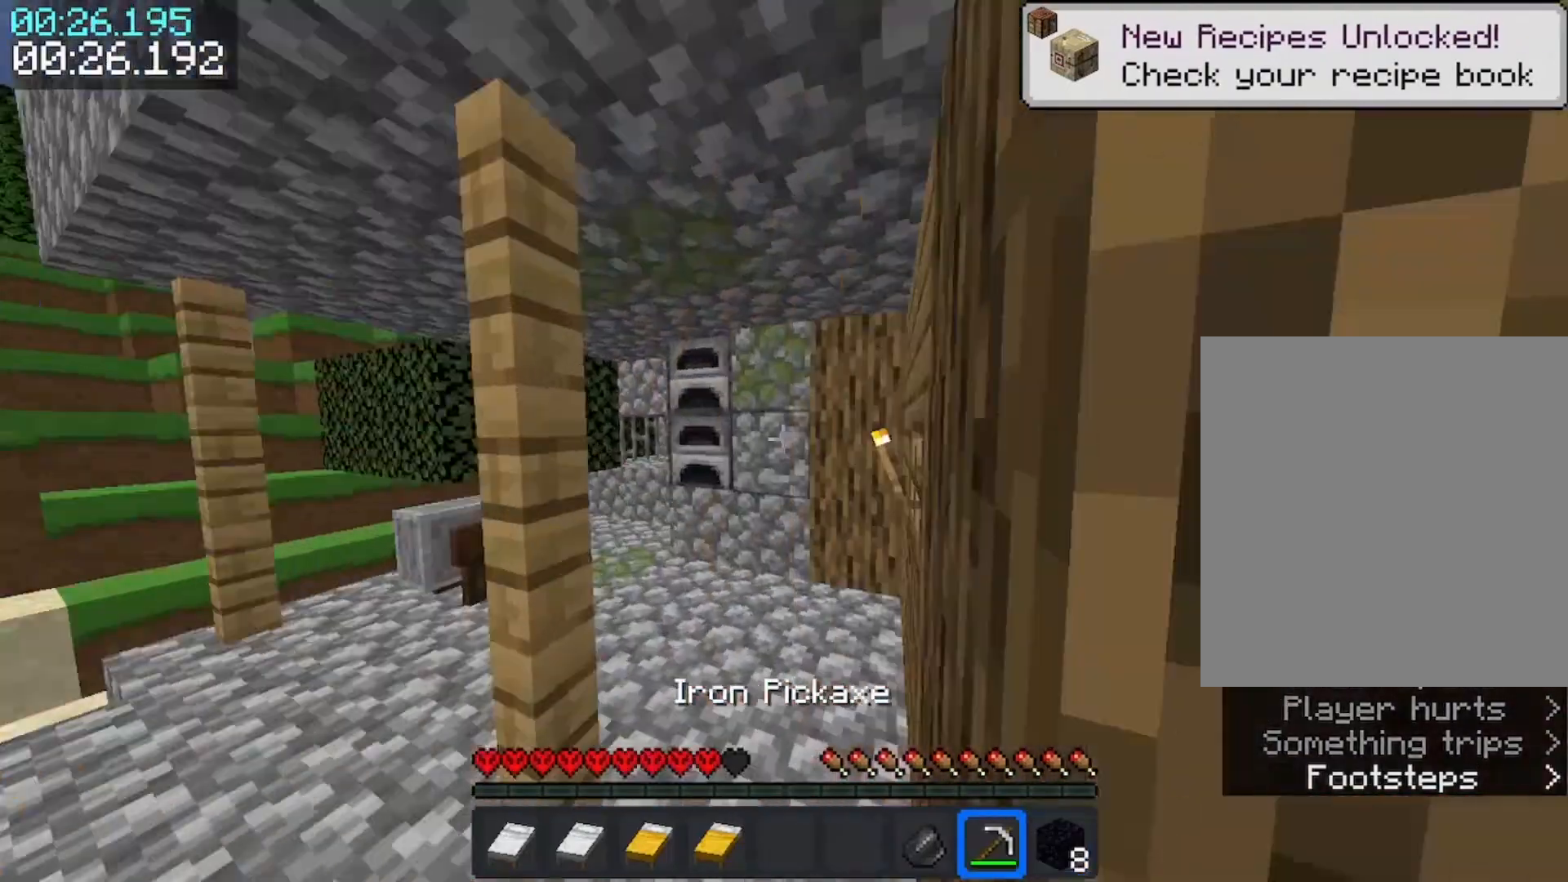
{"keys": [], "events": [[100, "d", "up"], [500, "w", "up"]]}
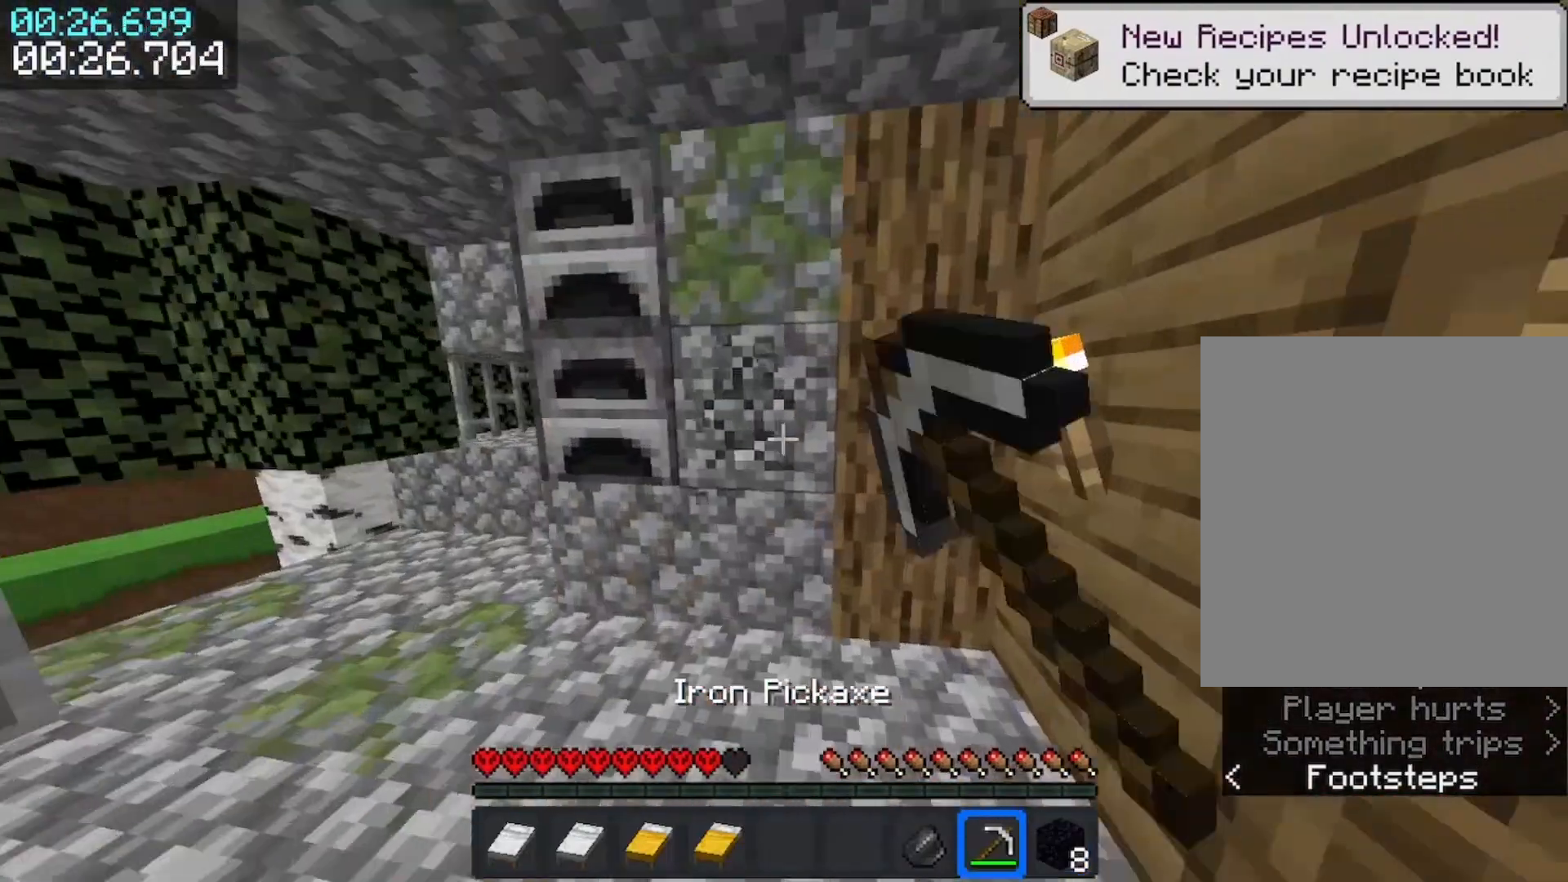
{"keys": ["shift"], "events": [[333, "shift", "down"]]}
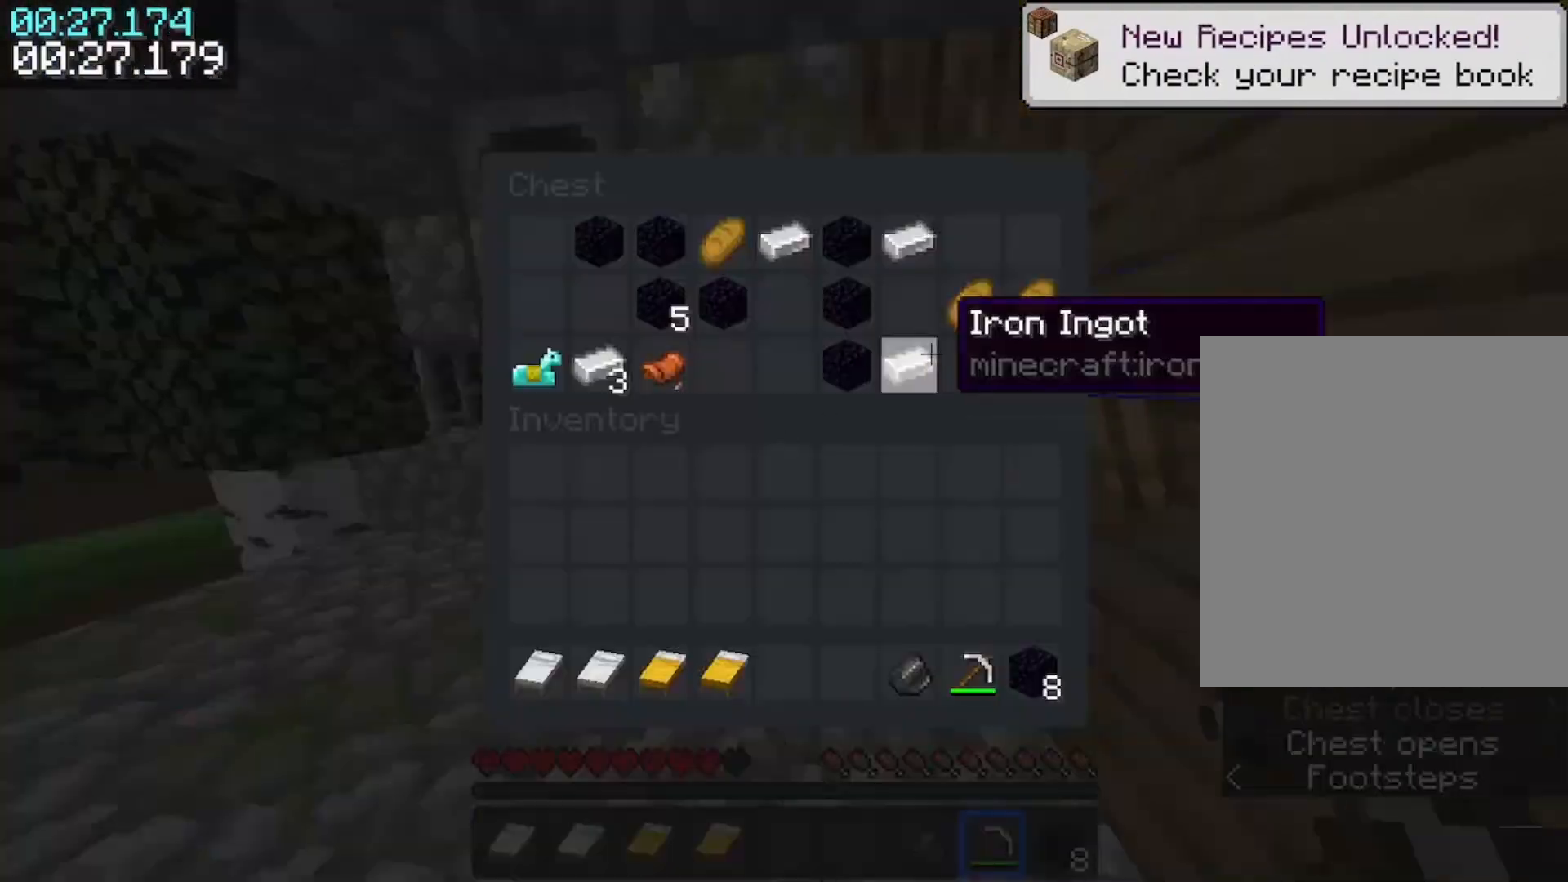
{"keys": ["w"], "events": [[100, "b", "down"], [200, "b", "up"], [300, "e", "down"], [400, "a", "down"], [400, "shift", "up"], [400, "w", "down"], [500, "a", "up"], [500, "e", "up"]]}
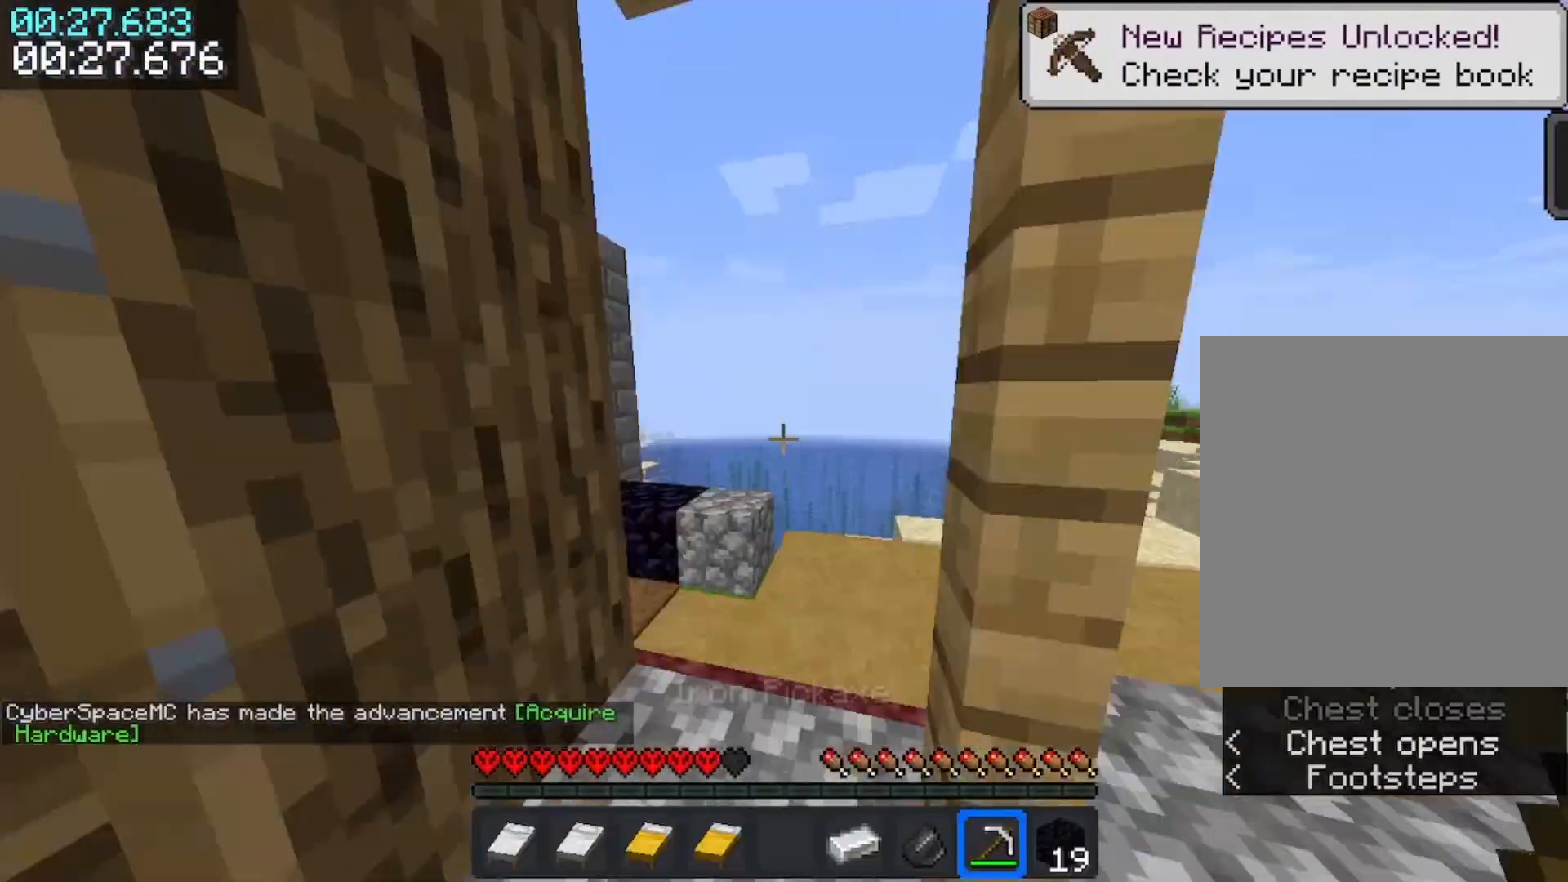
{"keys": [], "events": [[333, "d", "down"], [333, "space", "down"], [433, "d", "up"], [467, "space", "up"], [467, "w", "up"]]}
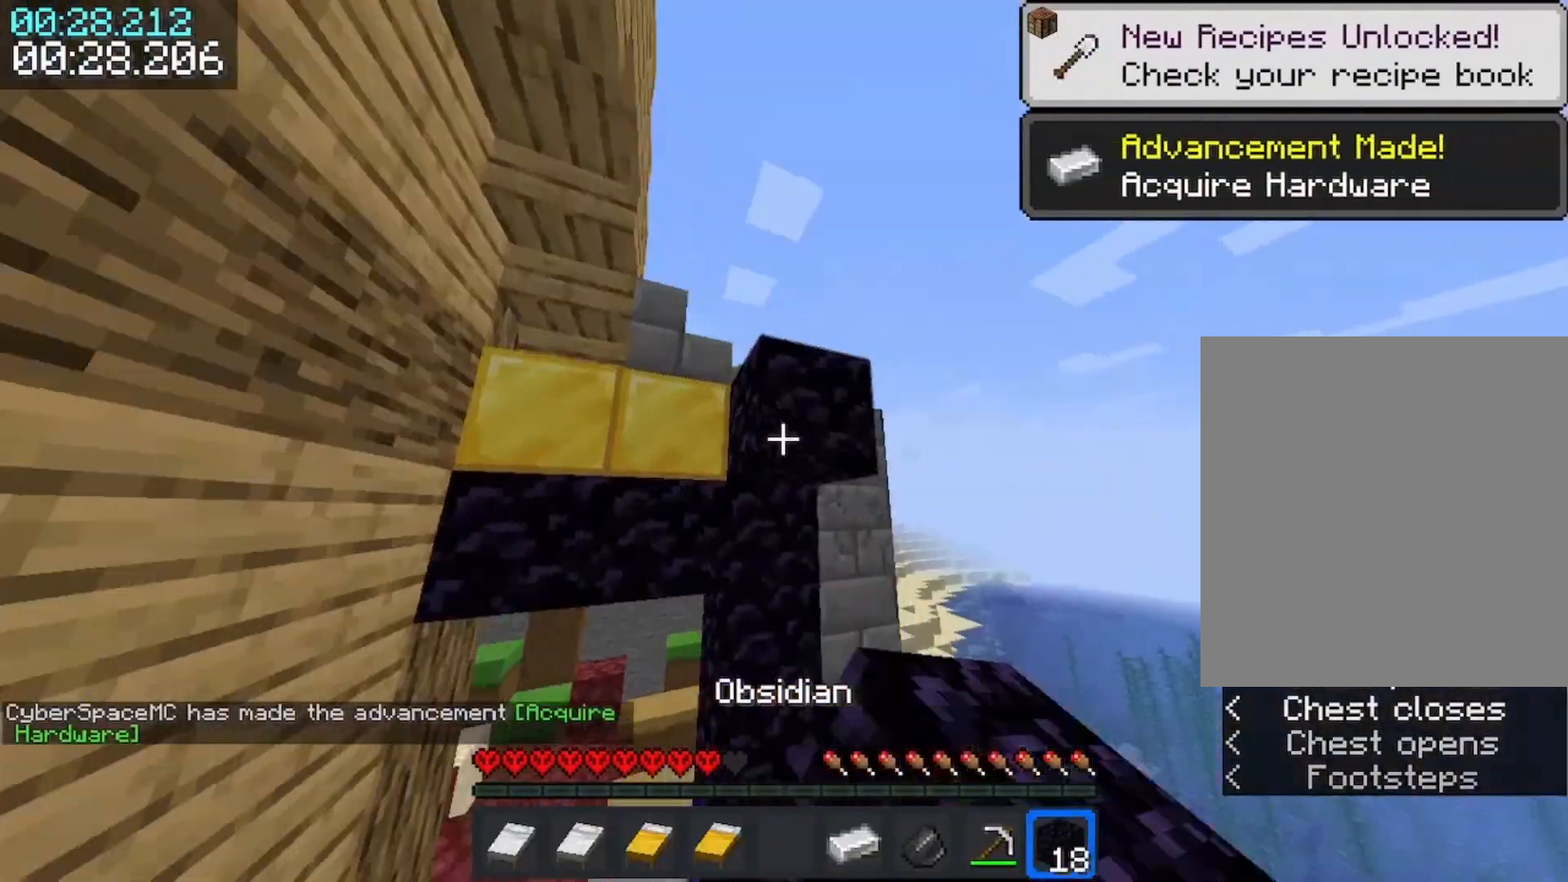
{"keys": [], "events": [[133, "e", "down"], [300, "e", "up"], [433, "x", "down"], [500, "x", "up"]]}
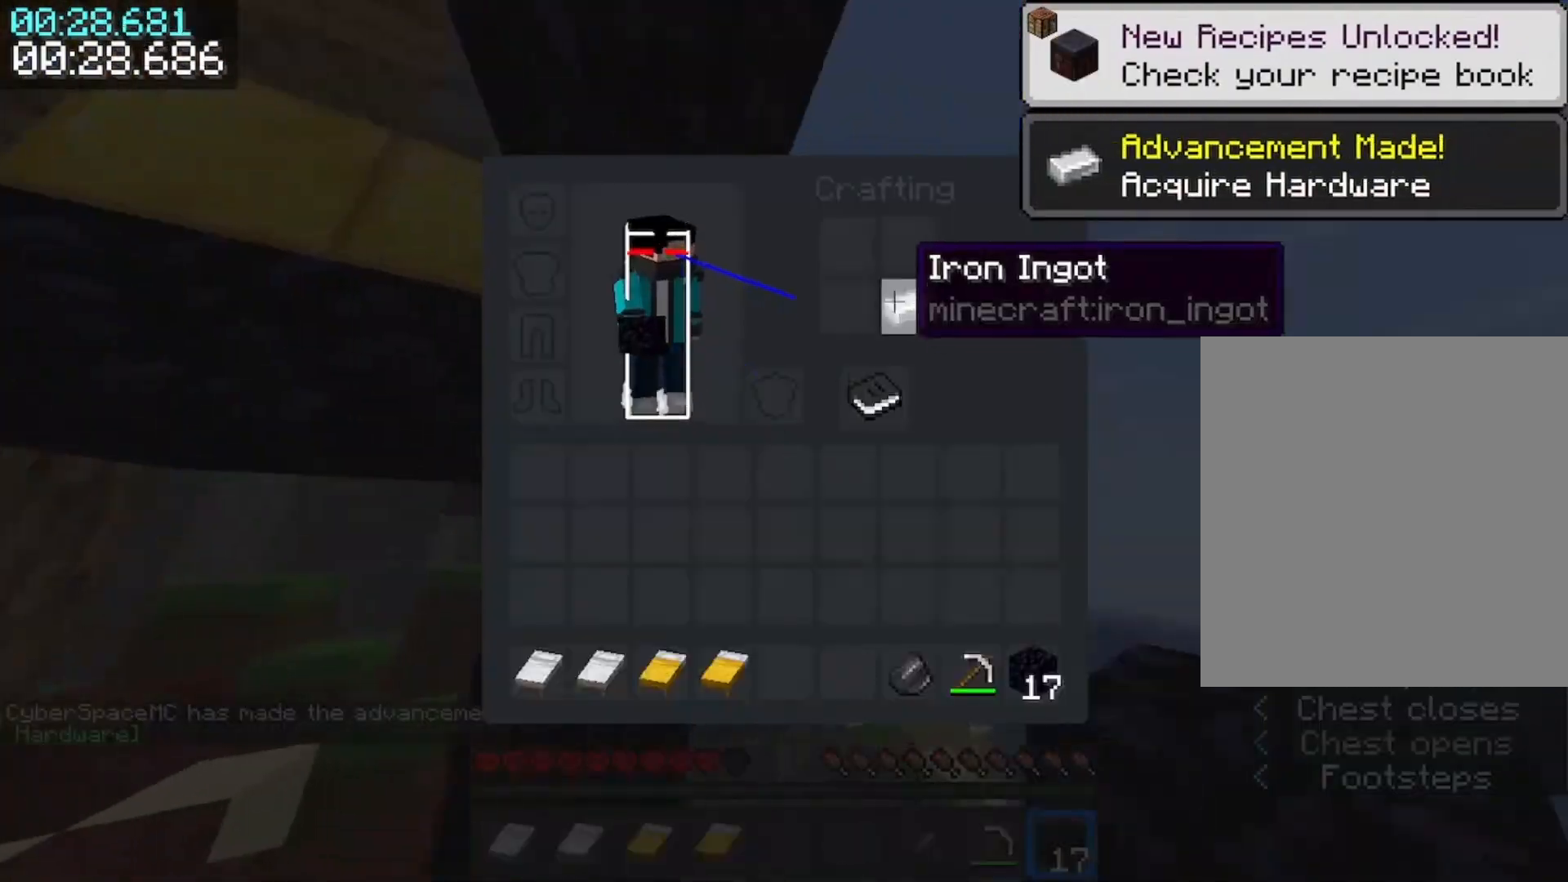
{"keys": ["shift"], "events": [[167, "c", "down"], [200, "shift", "down"], [267, "c", "up"]]}
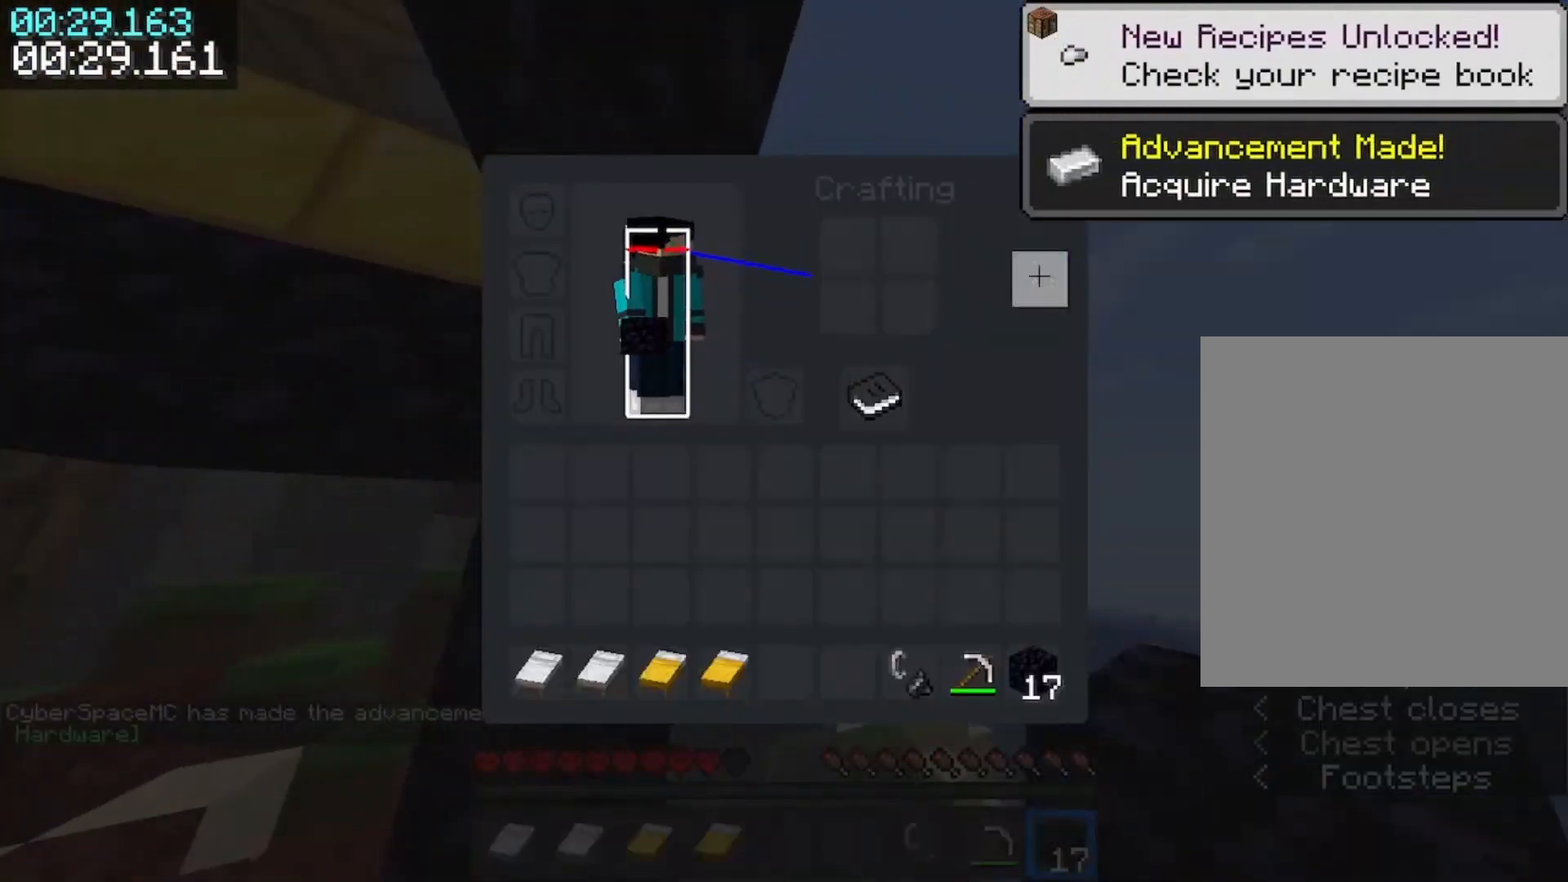
{"keys": ["space"], "events": [[33, "e", "down"], [33, "shift", "up"], [67, "a", "down"], [133, "e", "up"], [267, "a", "up"], [433, "space", "down"]]}
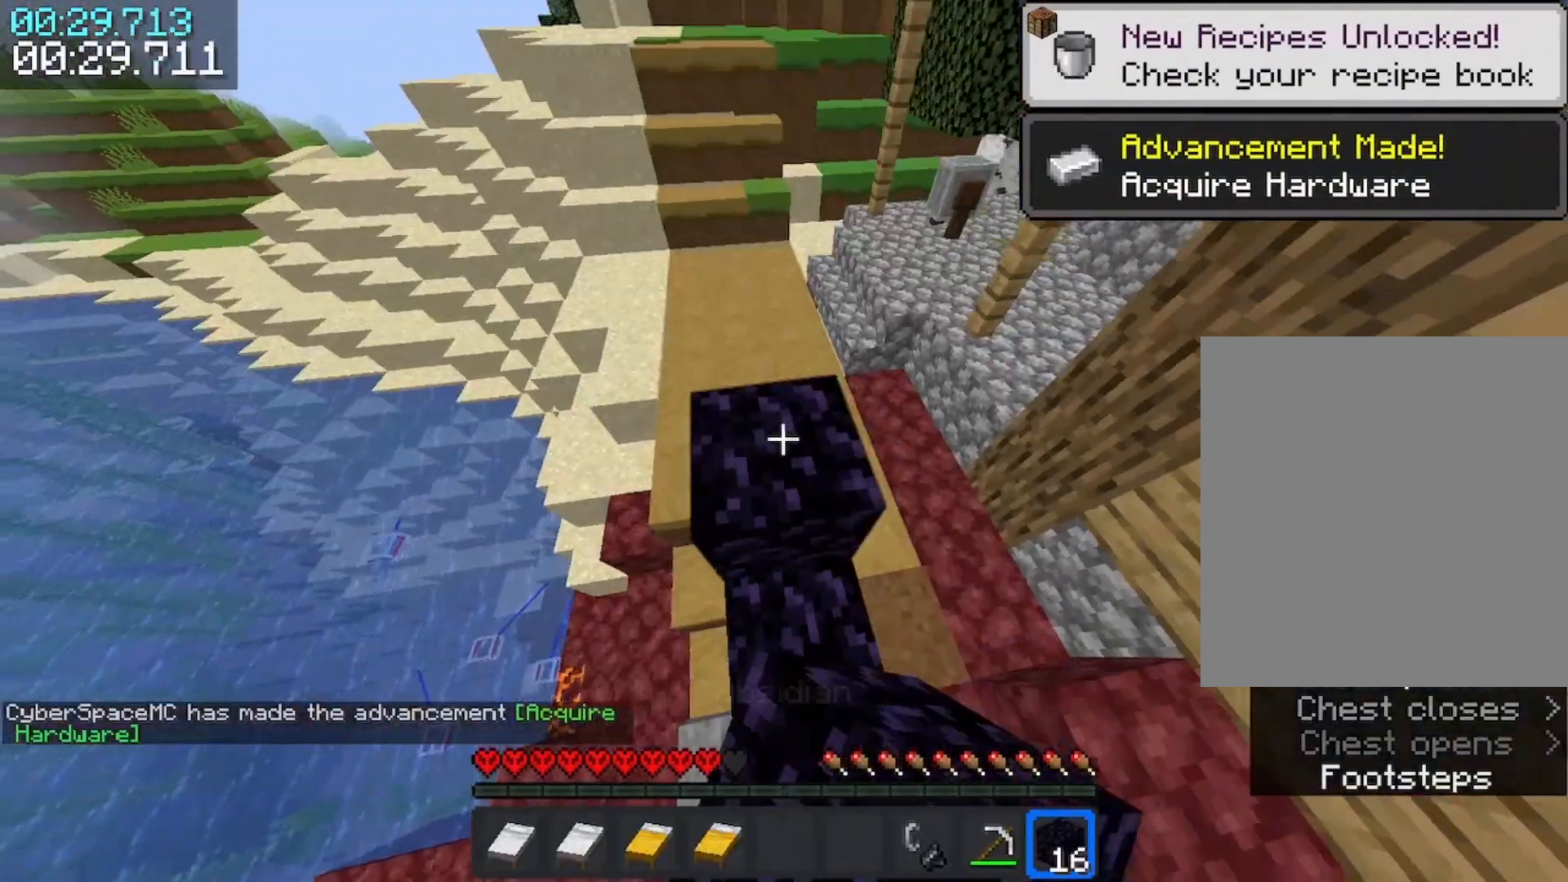
{"keys": ["v", "w"], "events": [[200, "space", "up"], [267, "a", "down"], [300, "c", "down"], [333, "a", "up"], [367, "c", "up"], [433, "w", "down"], [467, "v", "down"]]}
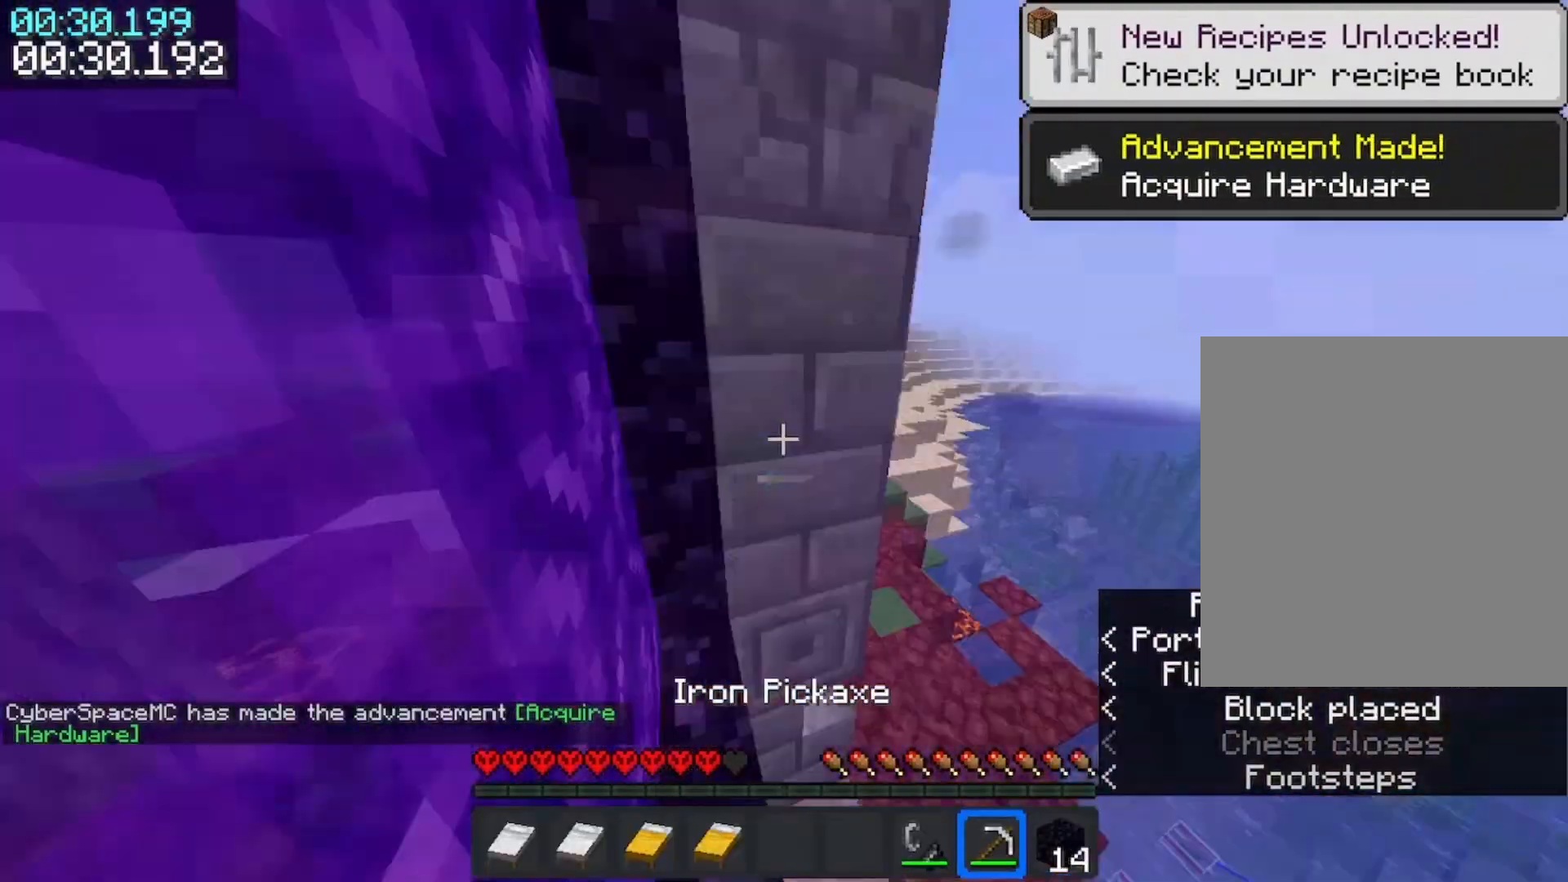
{"keys": ["shift"], "events": [[33, "v", "up"], [167, "shift", "down"], [367, "a", "down"], [367, "w", "up"], [500, "a", "up"]]}
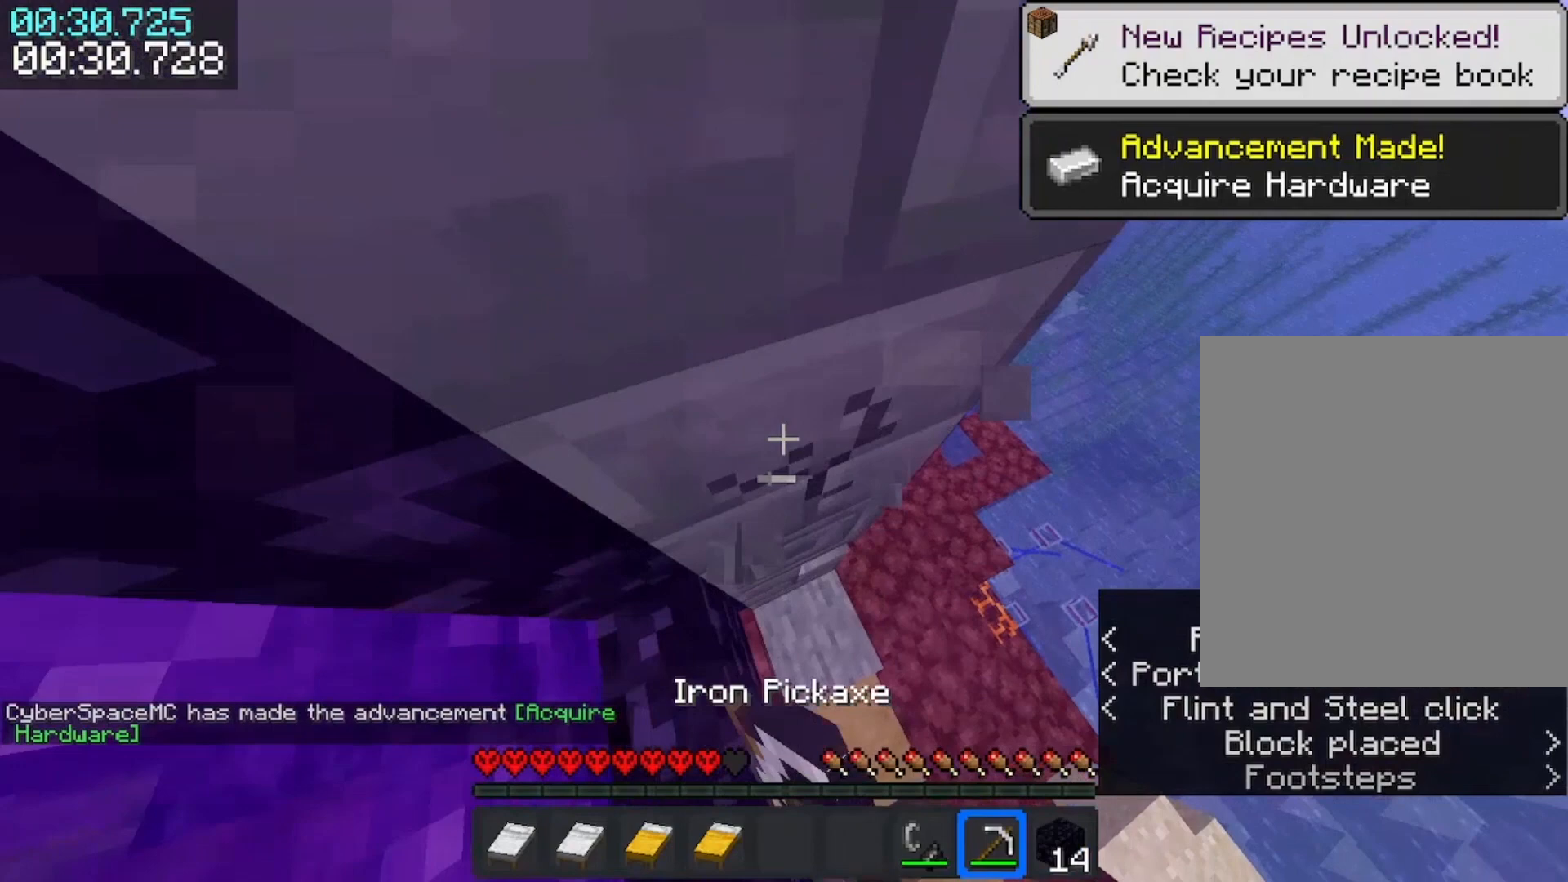
{"keys": [], "events": [[267, "a", "down"], [367, "a", "up"], [467, "shift", "up"]]}
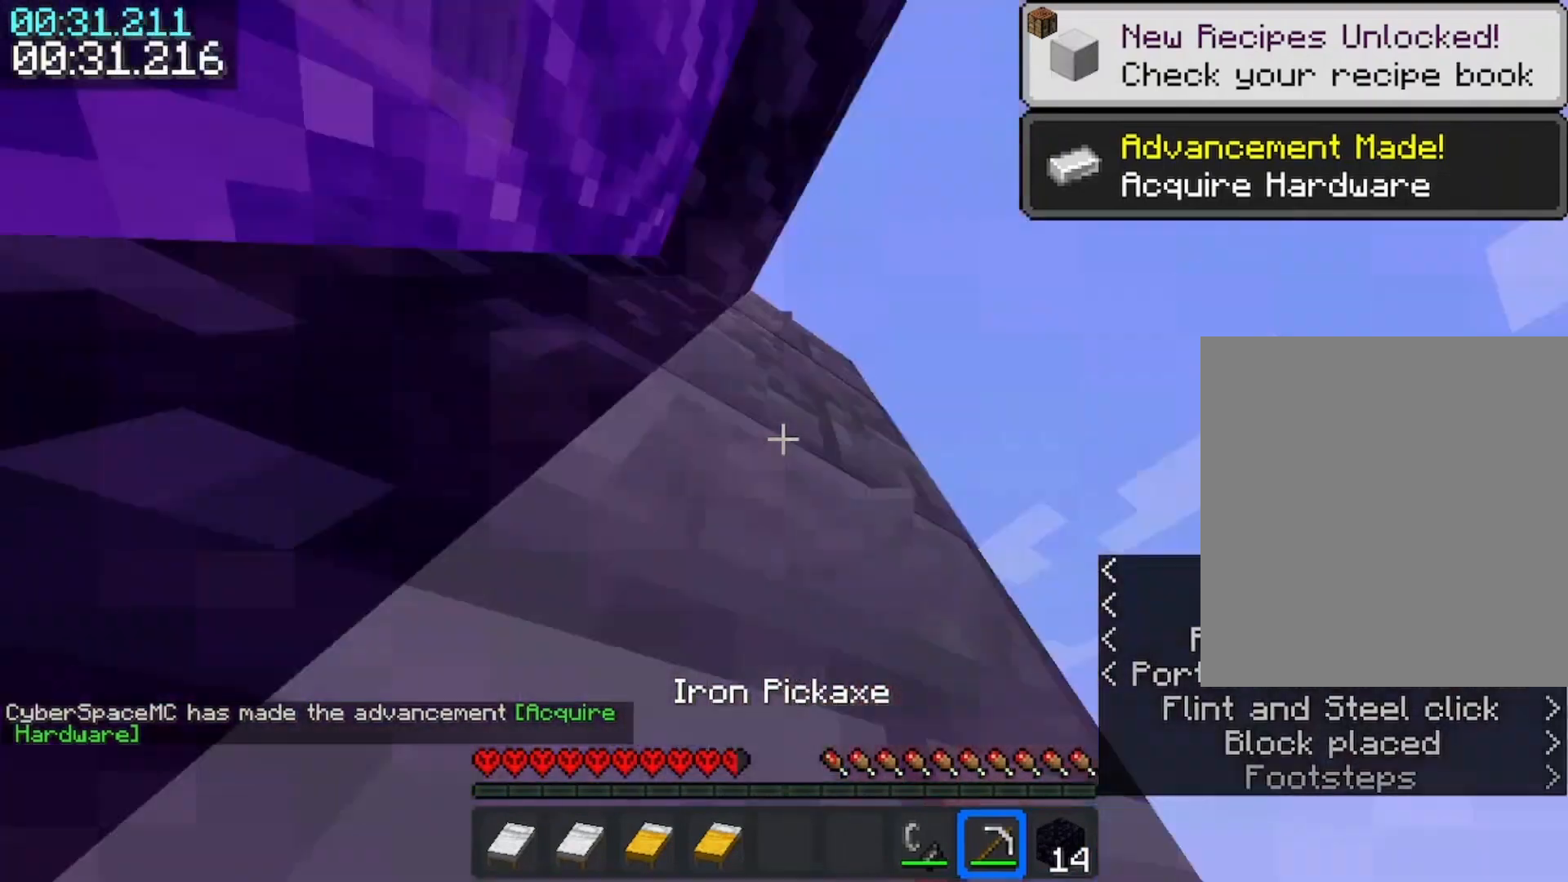
{"keys": [], "events": []}
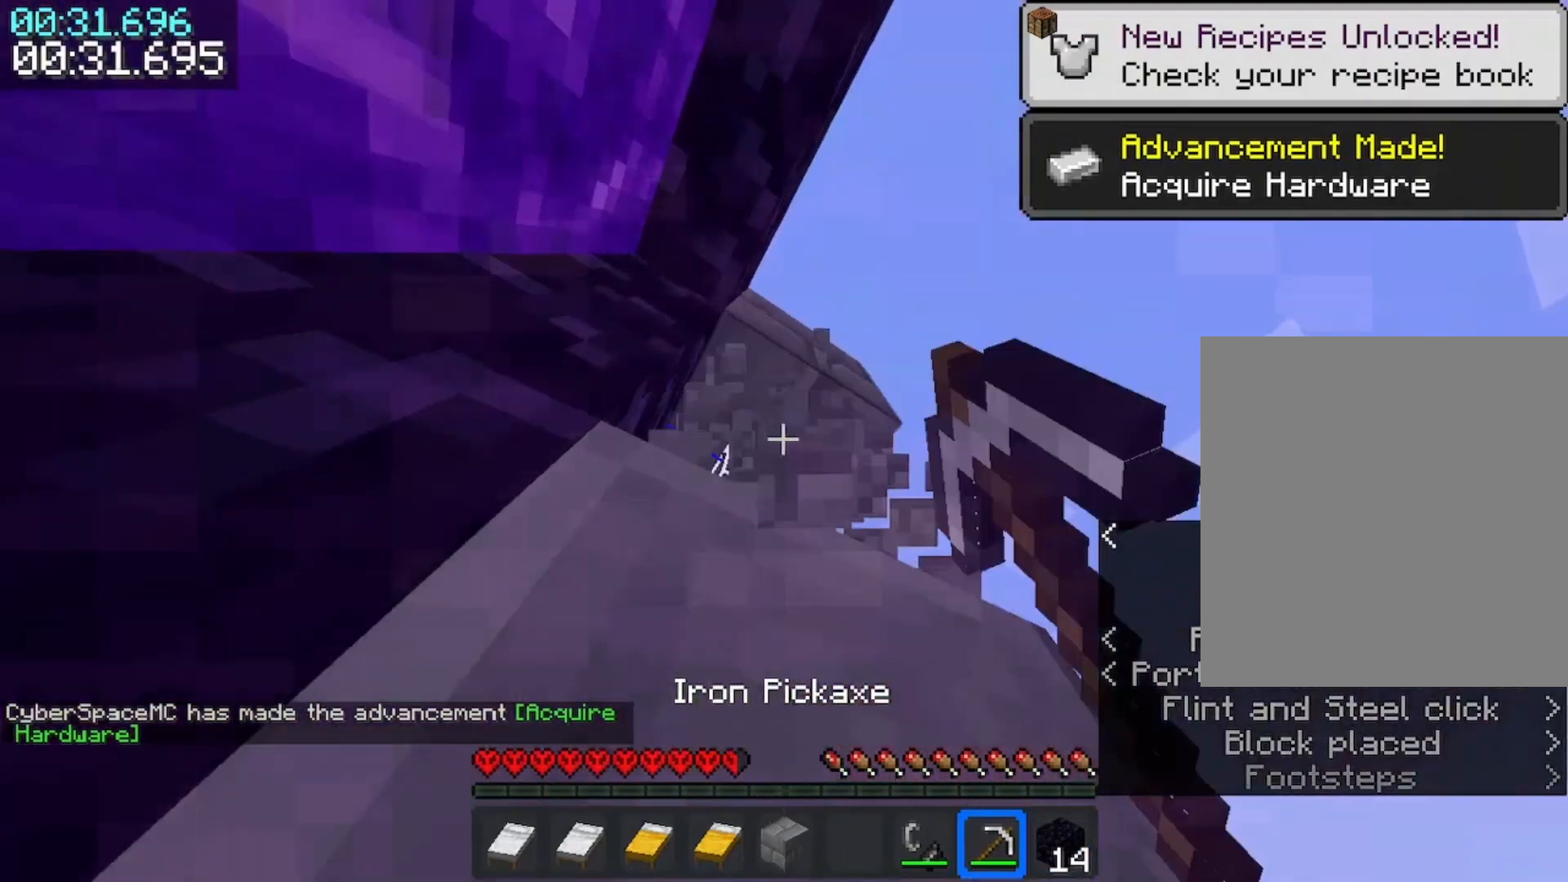
{"keys": [], "events": []}
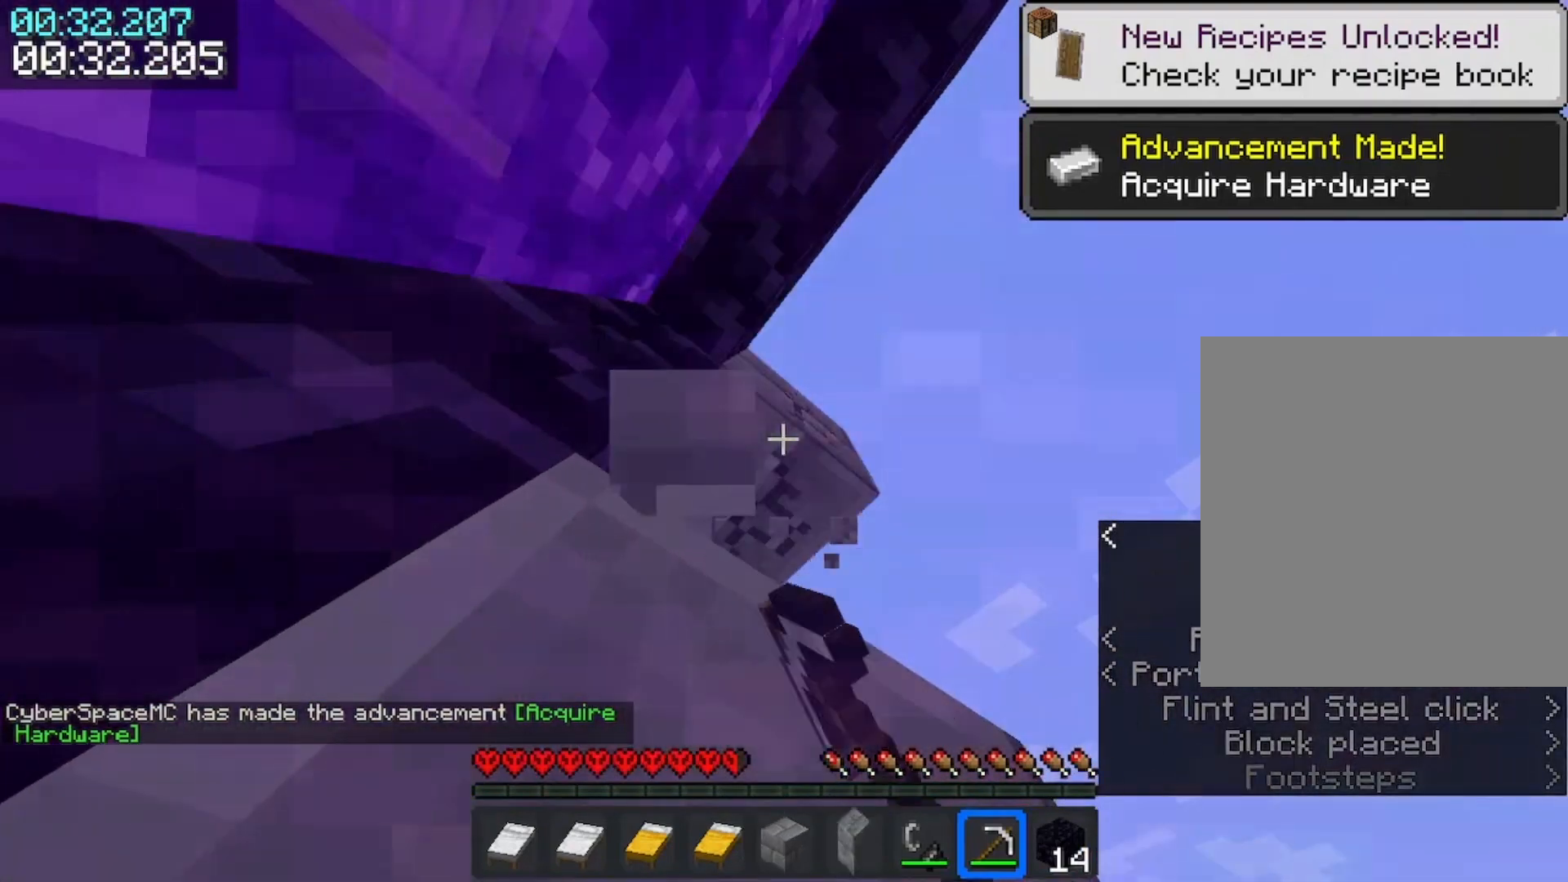
{"keys": ["f", "v"], "events": [[267, "r", "down"], [367, "r", "up"], [433, "f", "down"], [500, "v", "down"]]}
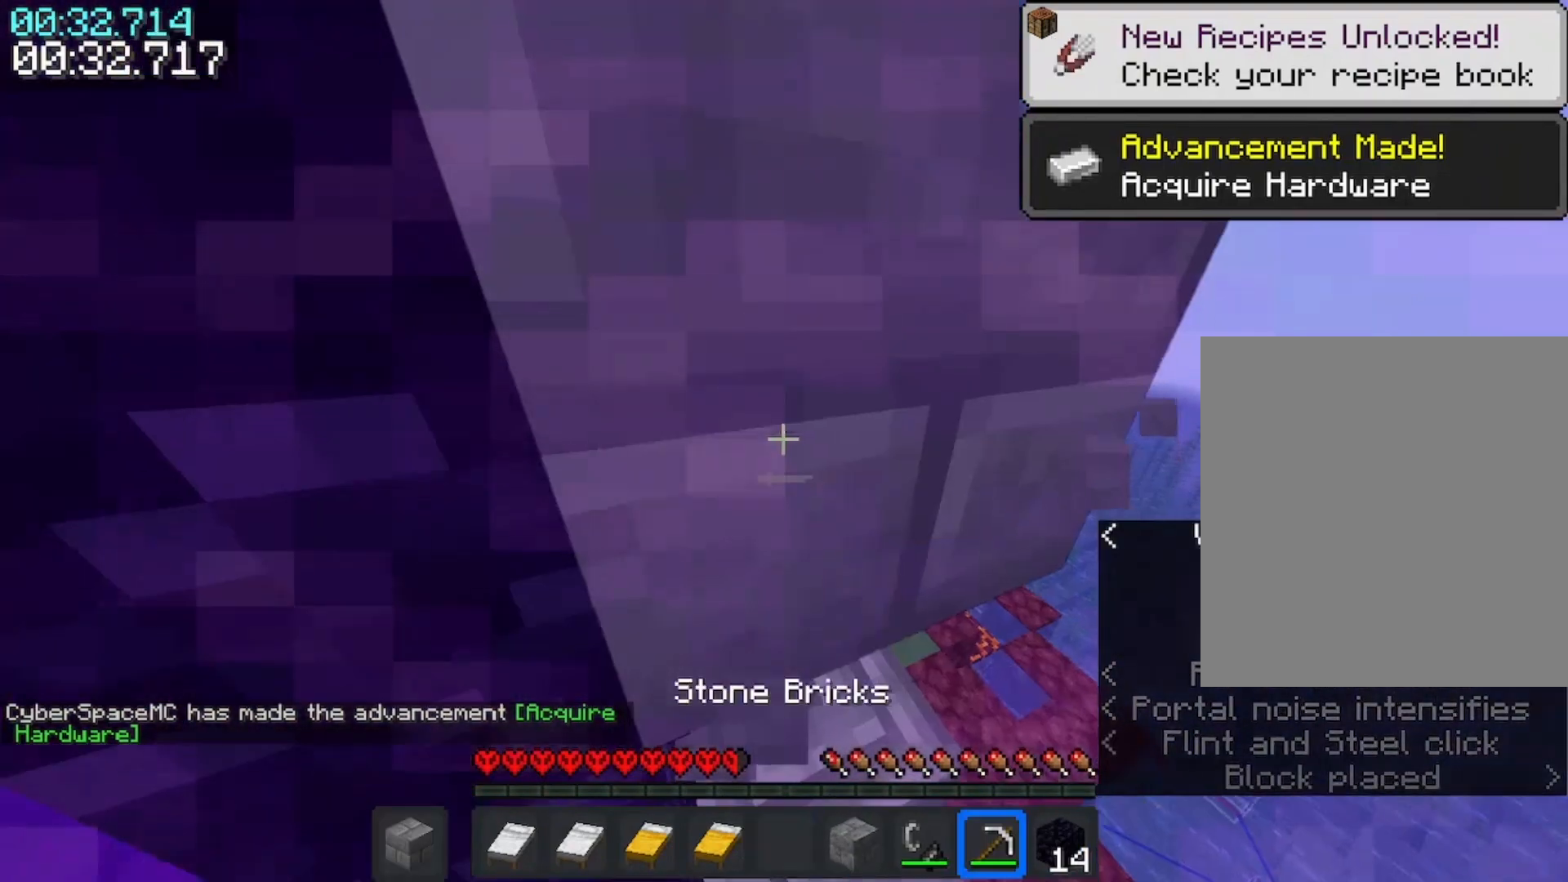
{"keys": [], "events": [[67, "f", "up"], [100, "v", "up"]]}
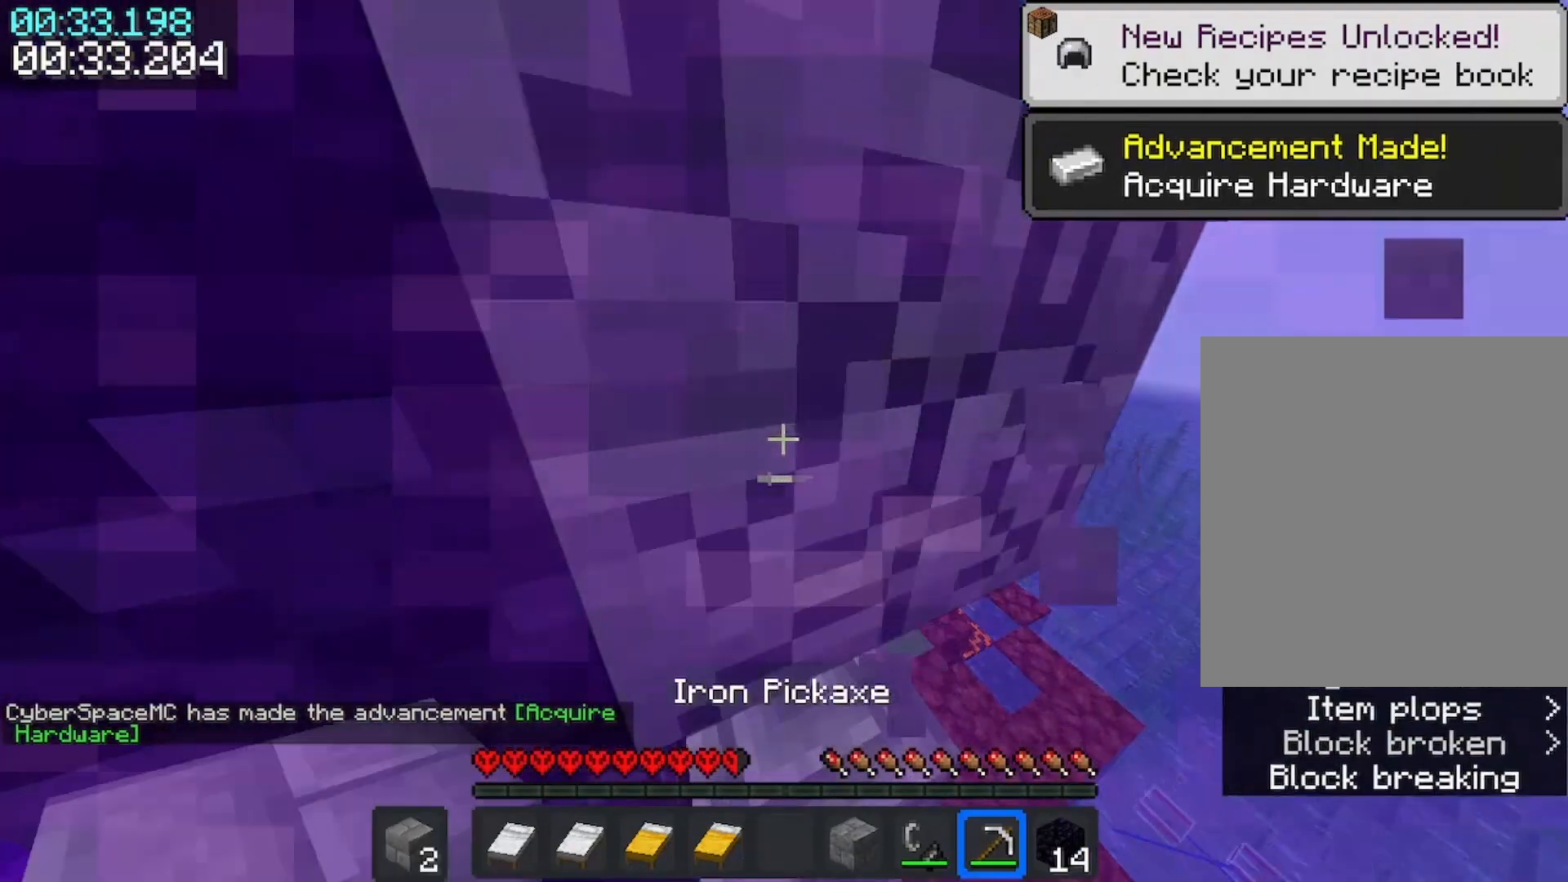
{"keys": [], "events": []}
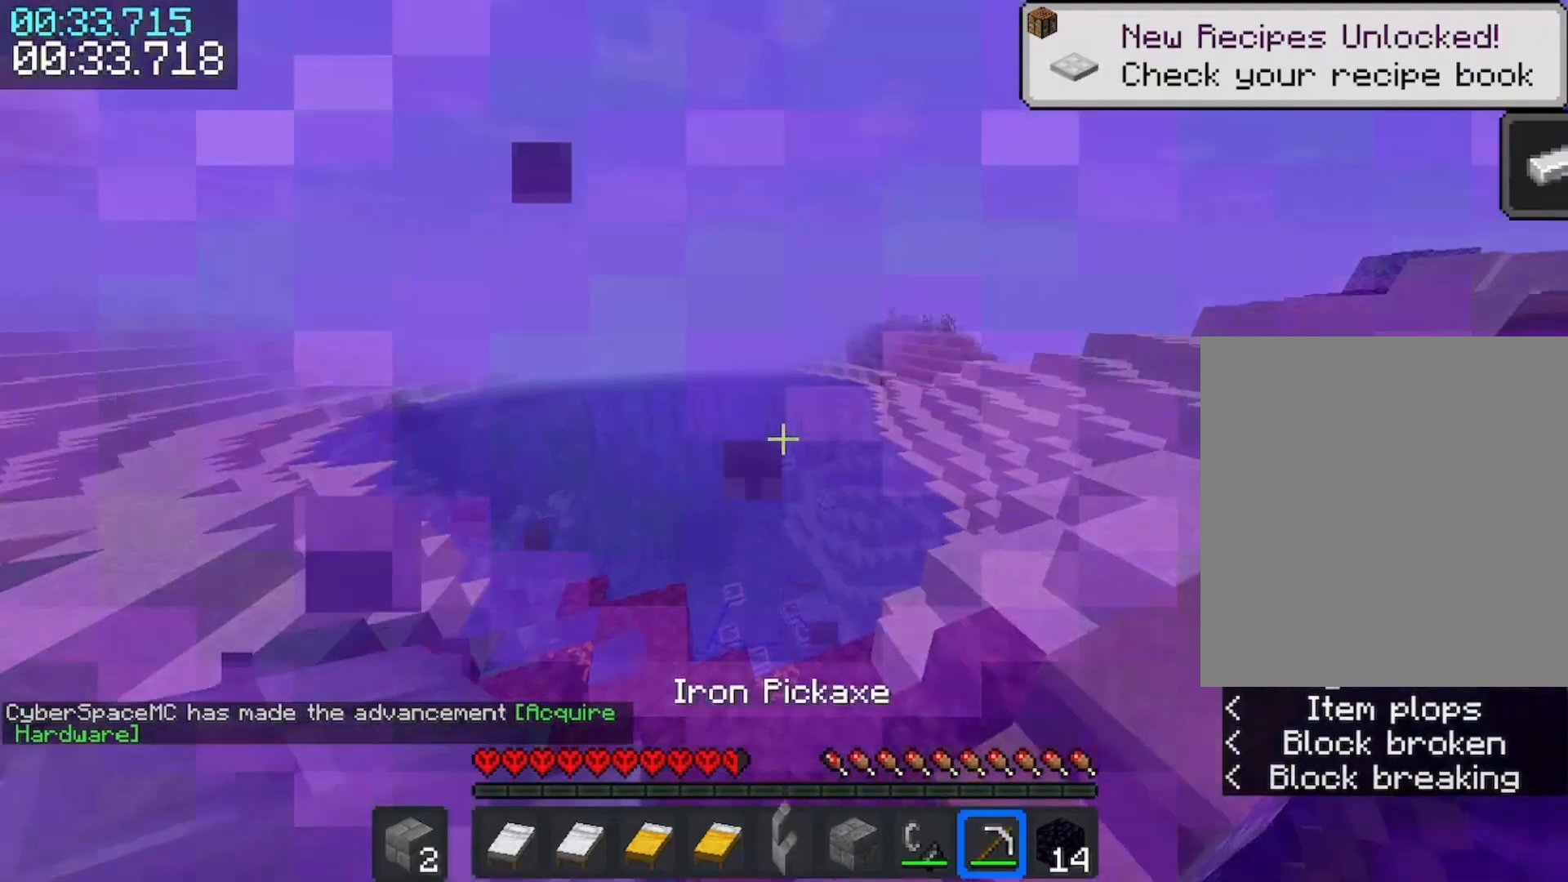
{"keys": [], "events": []}
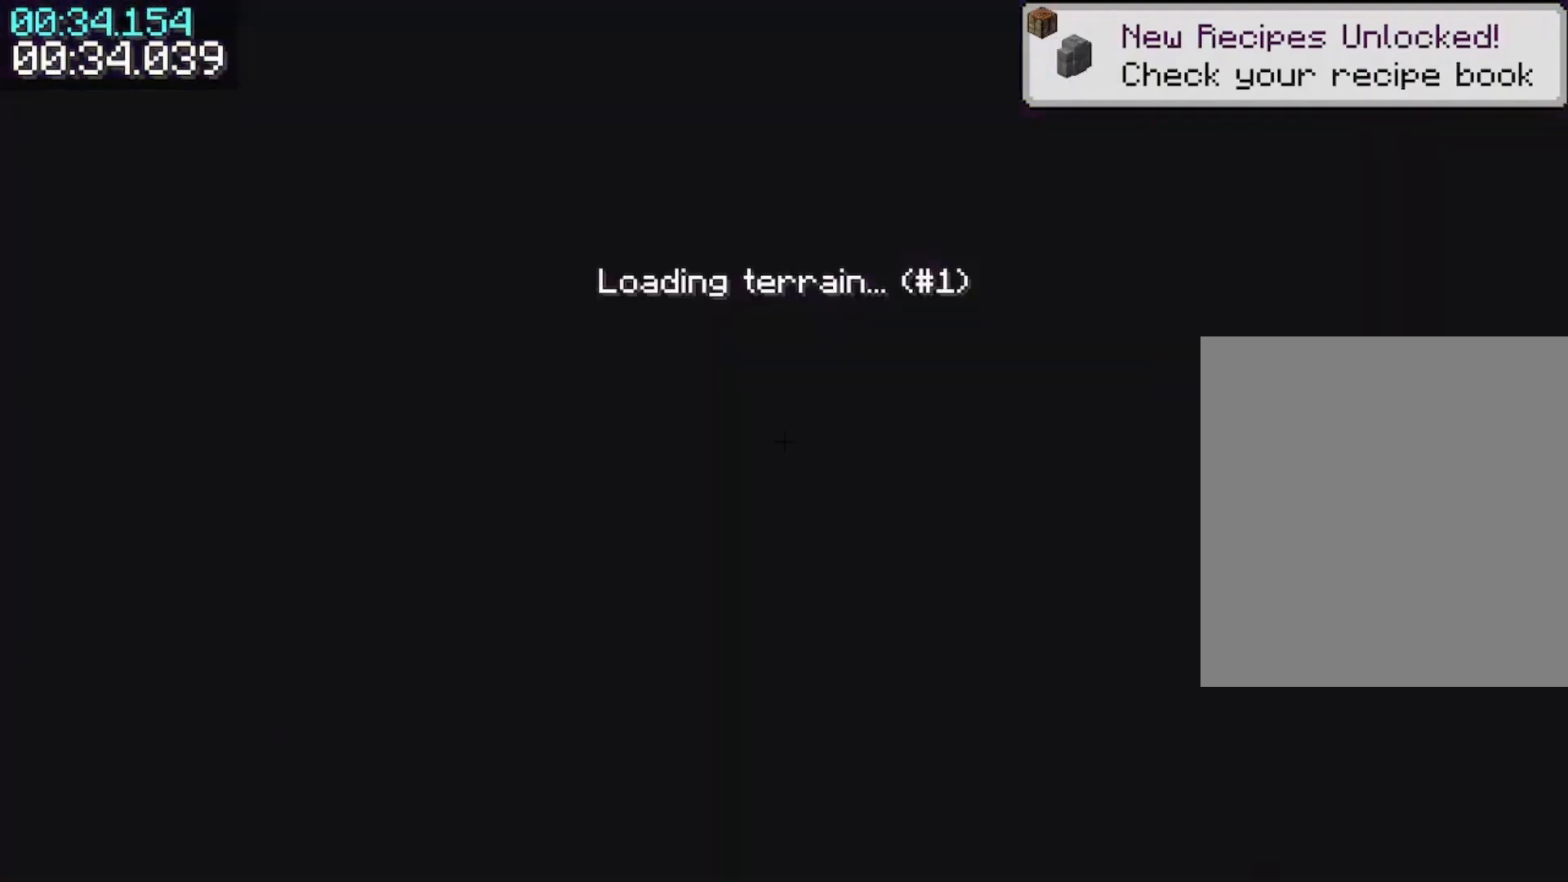
{"keys": [], "events": []}